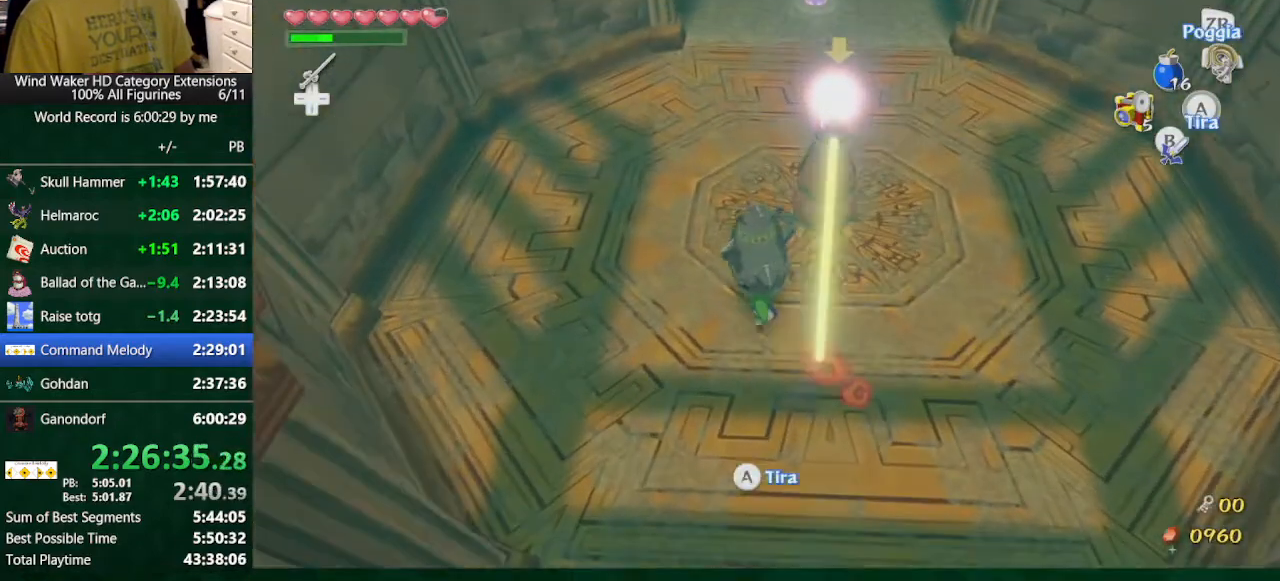
Gameplay with a controller (Nintendo layout); each line is a JSON object with the inputs held at the frame after it. "button_events" lists button changes between this image and that frame as [ms after this image, input, new state], when the widget could be followed in between (sticks are given only as held states). Not read: L3 R3 TOUCHPAD.
{"buttons": [], "left_stick": "up", "right_stick": "center", "button_events": []}
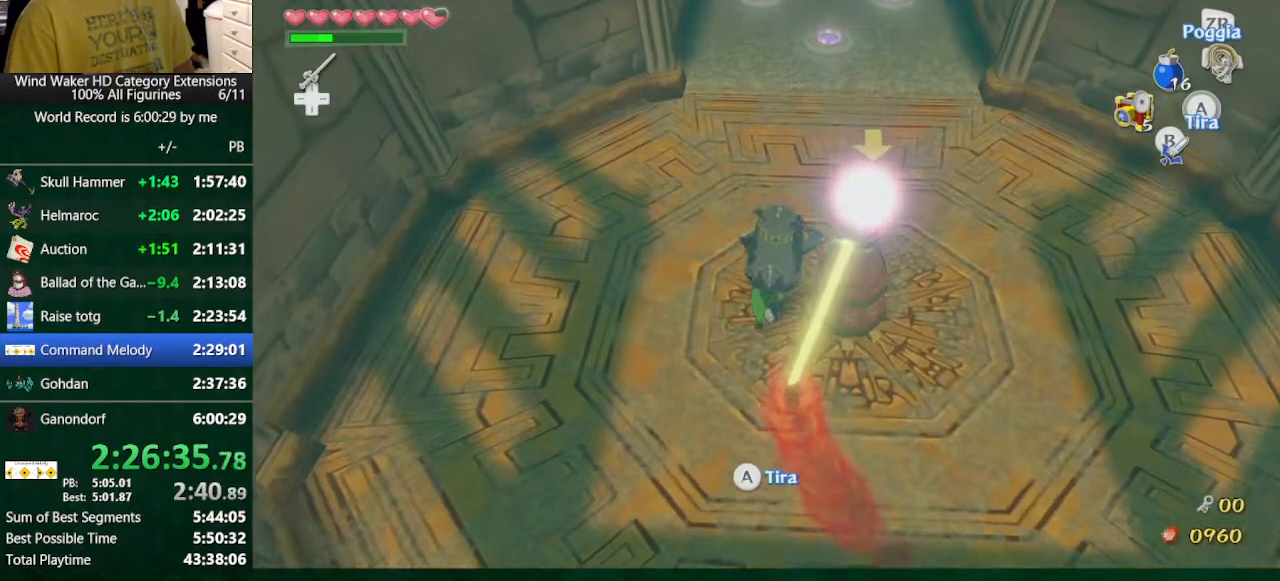
{"buttons": [], "left_stick": "up-right", "right_stick": "center", "button_events": []}
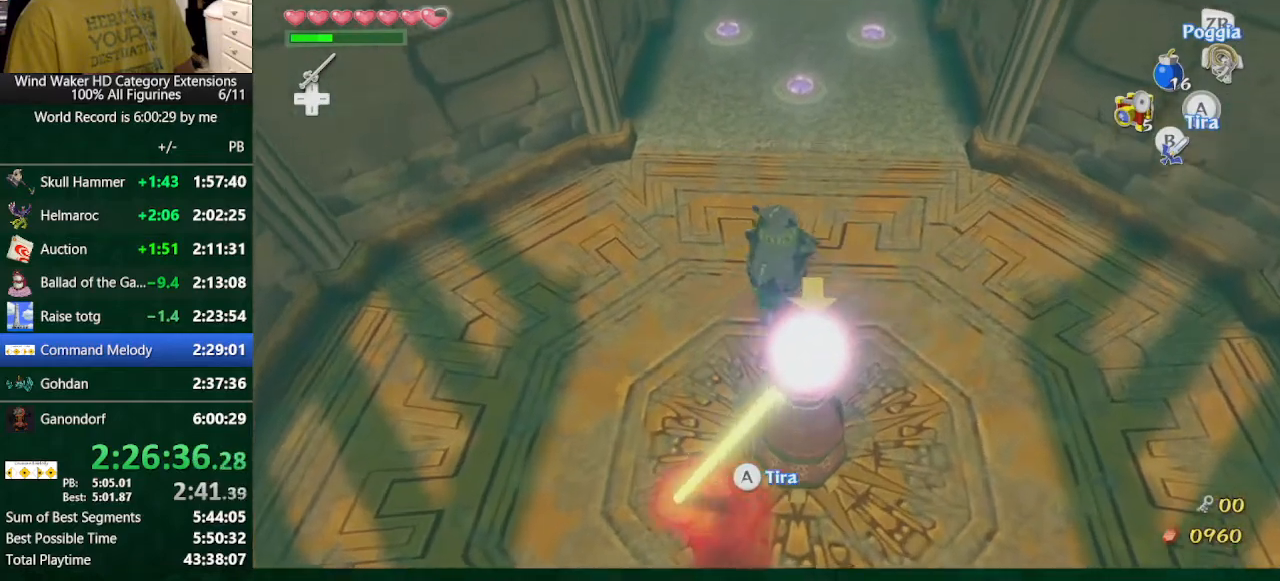
{"buttons": ["A"], "left_stick": "up", "right_stick": "center", "button_events": [[500, "A", "down"]]}
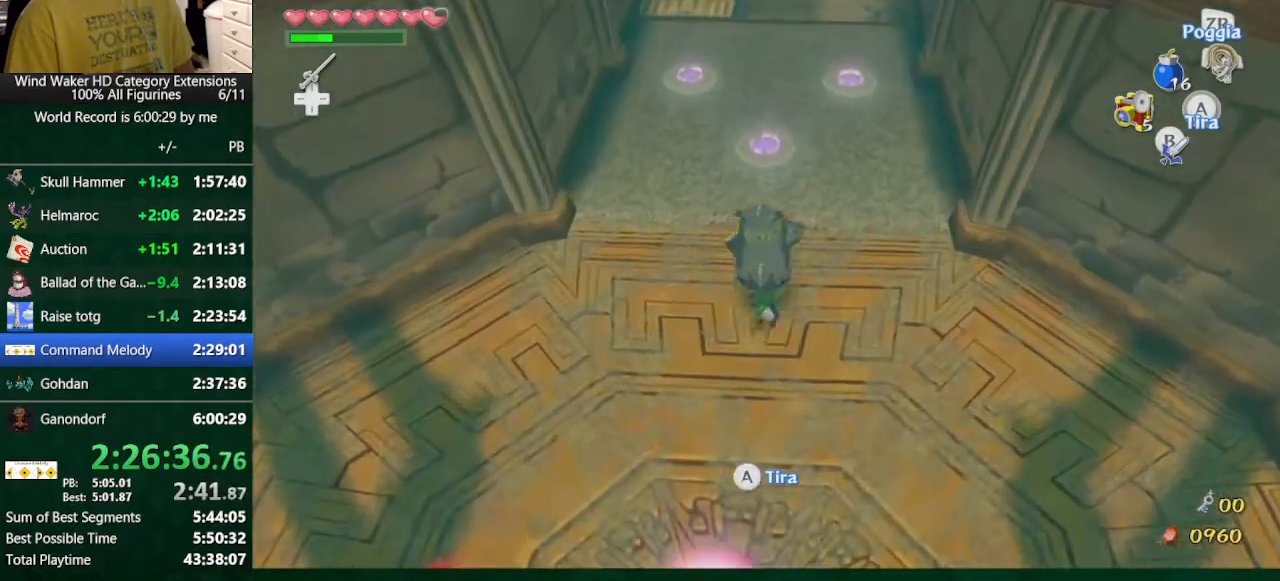
{"buttons": ["A"], "left_stick": "down", "right_stick": "center", "button_events": [[167, "A", "up"], [467, "A", "down"]]}
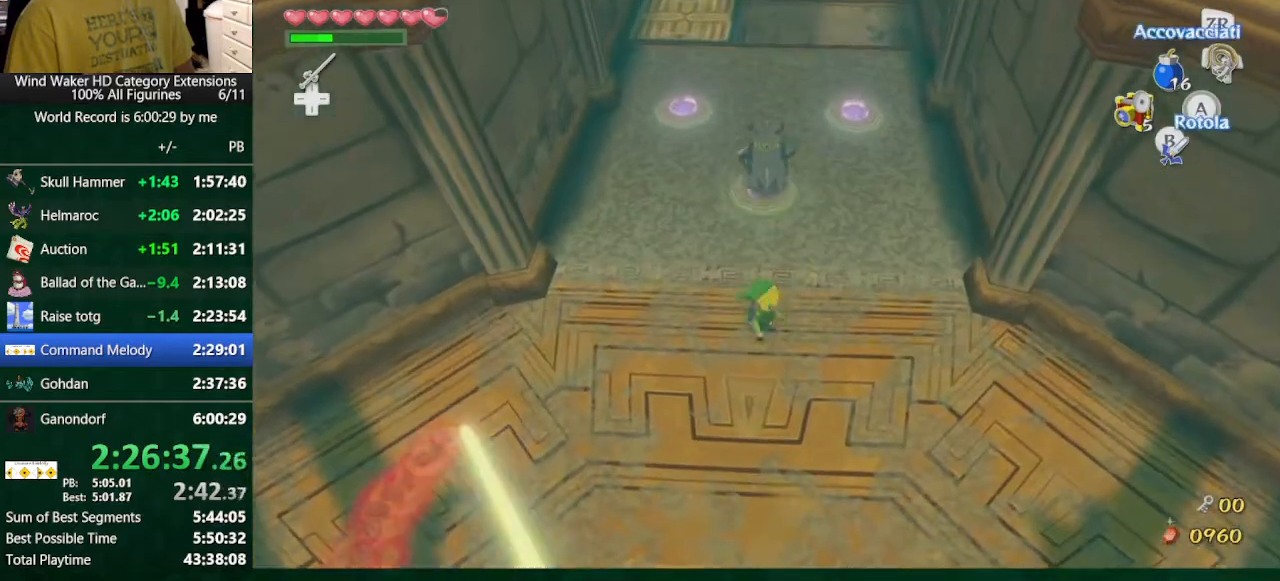
{"buttons": ["A"], "left_stick": "down", "right_stick": "center", "button_events": [[33, "A", "up"], [467, "A", "down"]]}
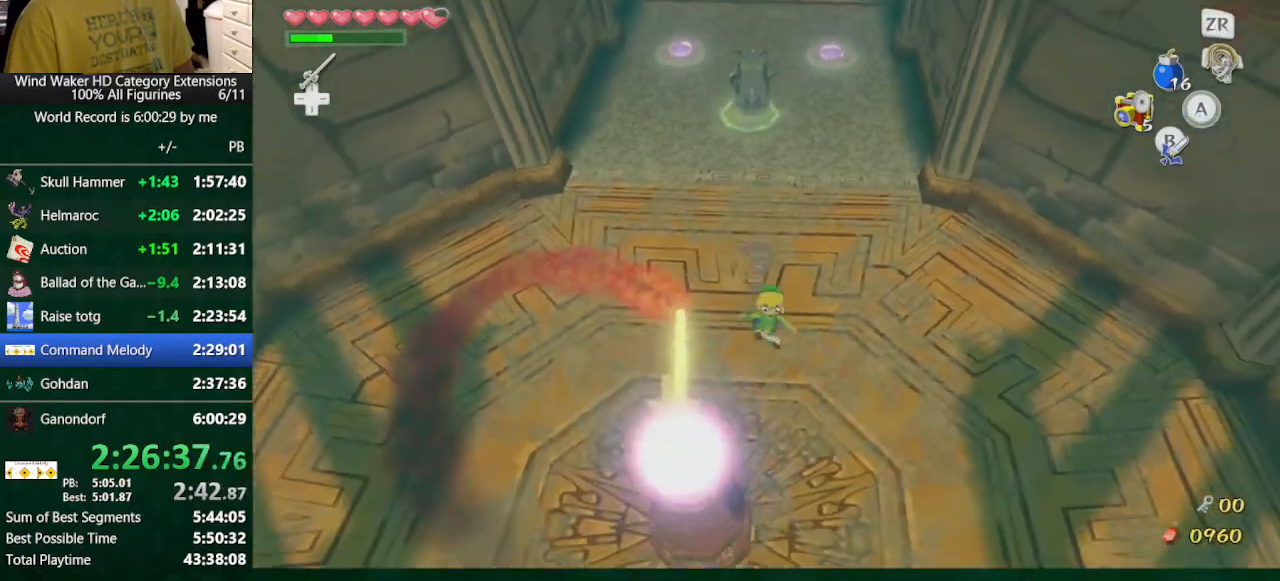
{"buttons": [], "left_stick": "down", "right_stick": "center", "button_events": [[133, "A", "up"]]}
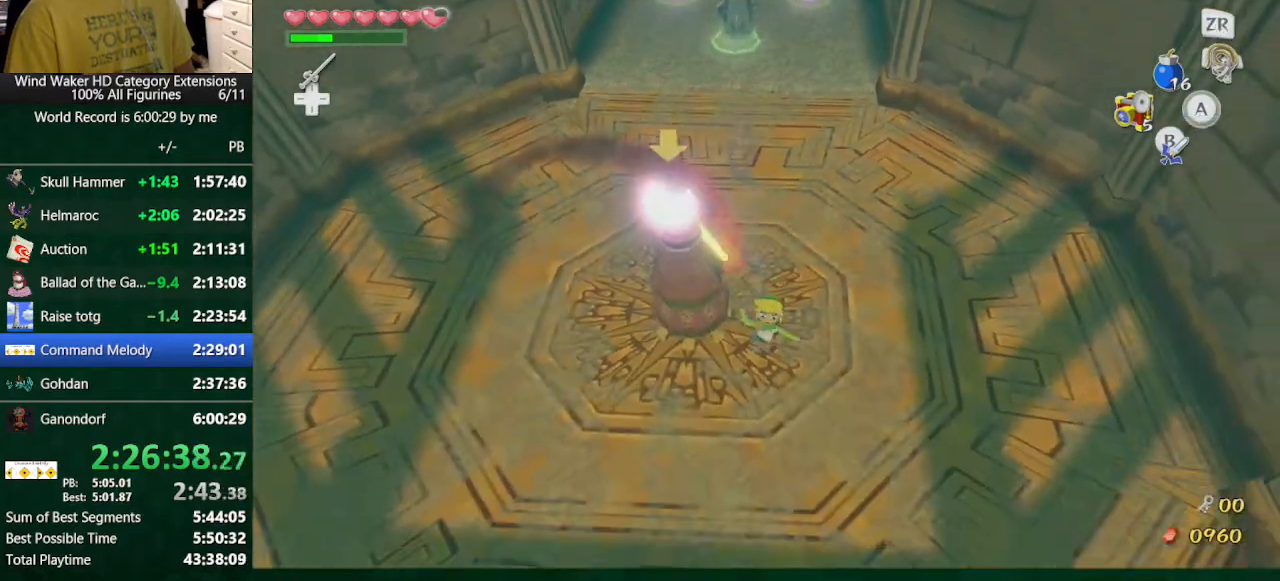
{"buttons": [], "left_stick": "down", "right_stick": "center", "button_events": [[33, "A", "down"], [133, "A", "up"]]}
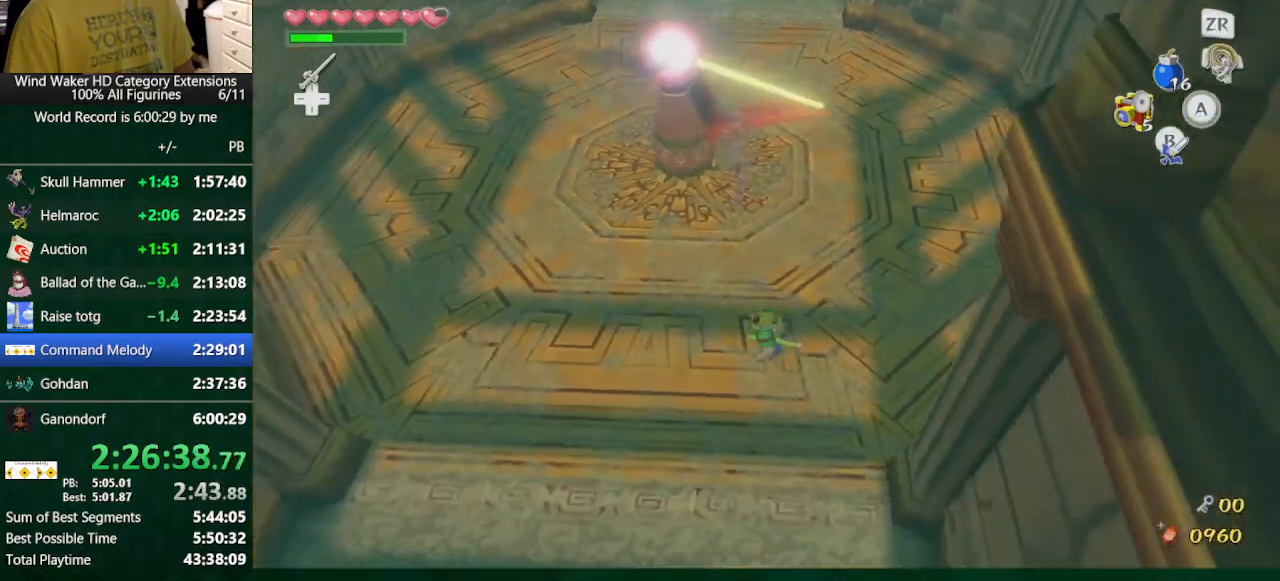
{"buttons": [], "left_stick": "up-right", "right_stick": "down-right", "button_events": [[133, "A", "down"], [167, "L2", "down"], [200, "A", "up"], [367, "L2", "up"]]}
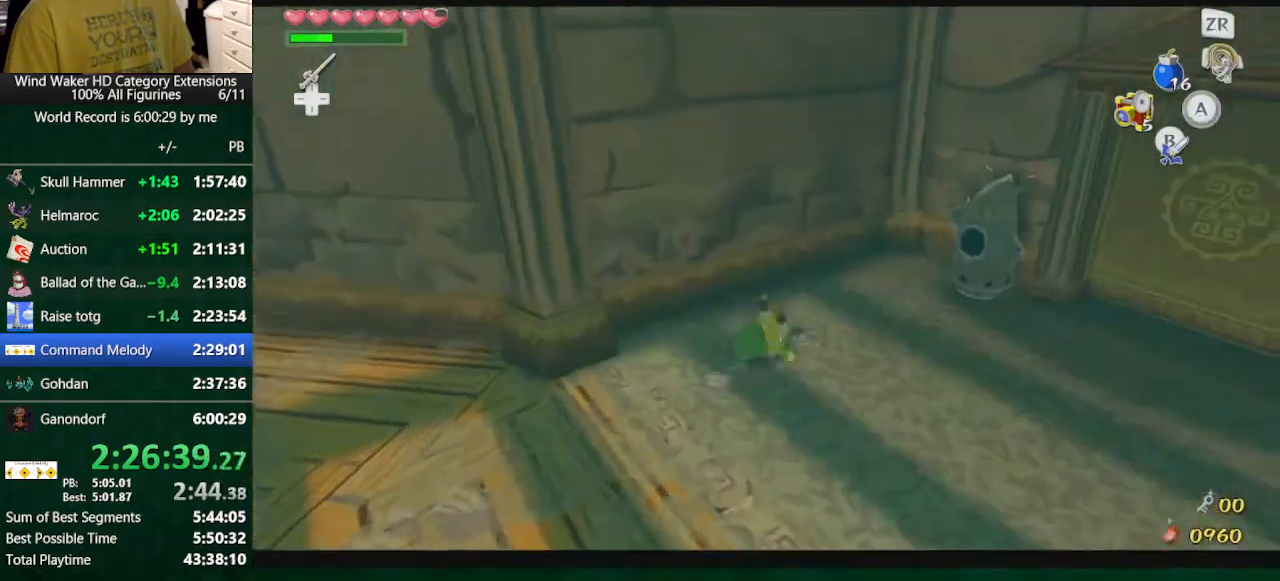
{"buttons": [], "left_stick": "center", "right_stick": "down-right", "button_events": [[333, "A", "down"], [467, "A", "up"]]}
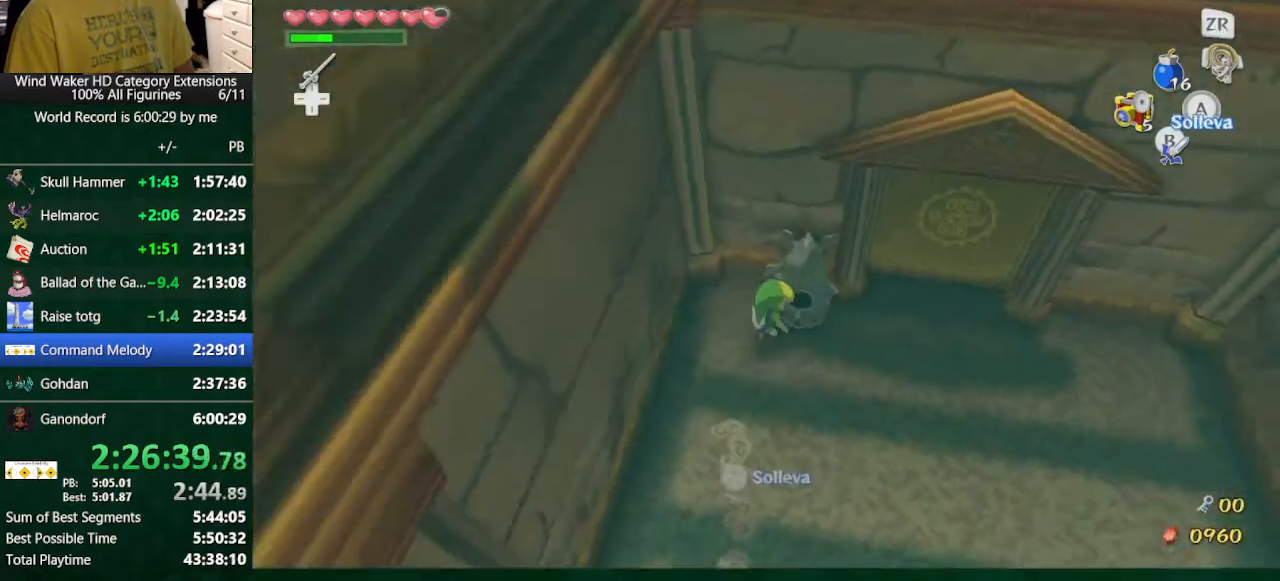
{"buttons": [], "left_stick": "center", "right_stick": "center", "button_events": []}
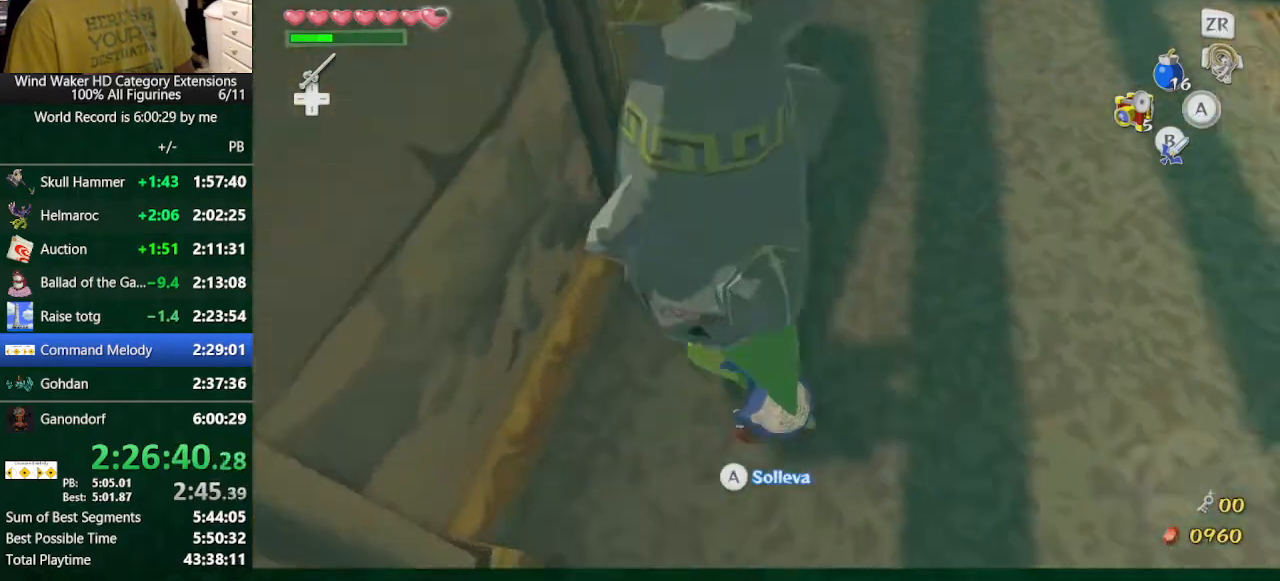
{"buttons": [], "left_stick": "up", "right_stick": "center", "button_events": []}
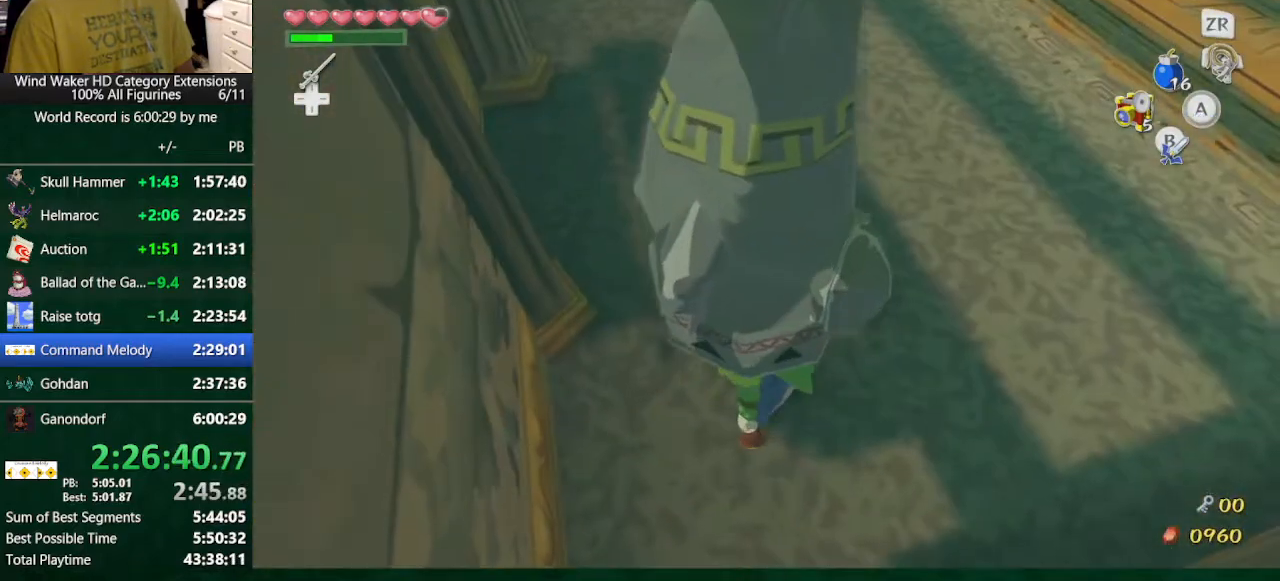
{"buttons": ["L2"], "left_stick": "up", "right_stick": "down-right", "button_events": [[167, "L2", "down"], [200, "A", "down"], [300, "A", "up"]]}
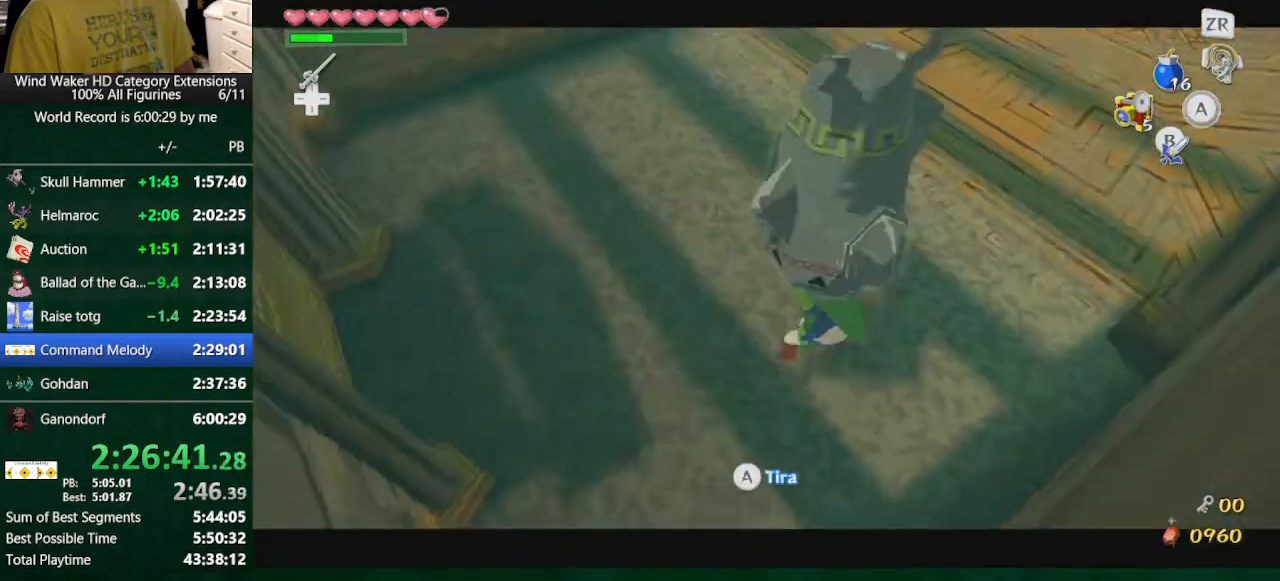
{"buttons": [], "left_stick": "up-left", "right_stick": "center", "button_events": [[267, "L2", "up"]]}
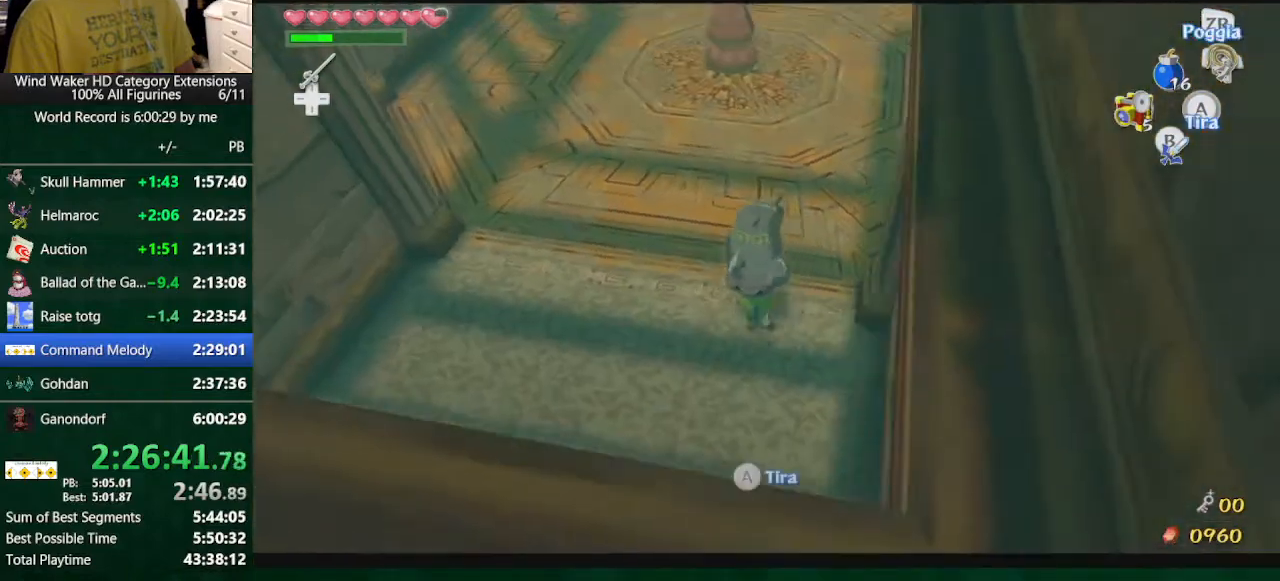
{"buttons": [], "left_stick": "left", "right_stick": "center", "button_events": []}
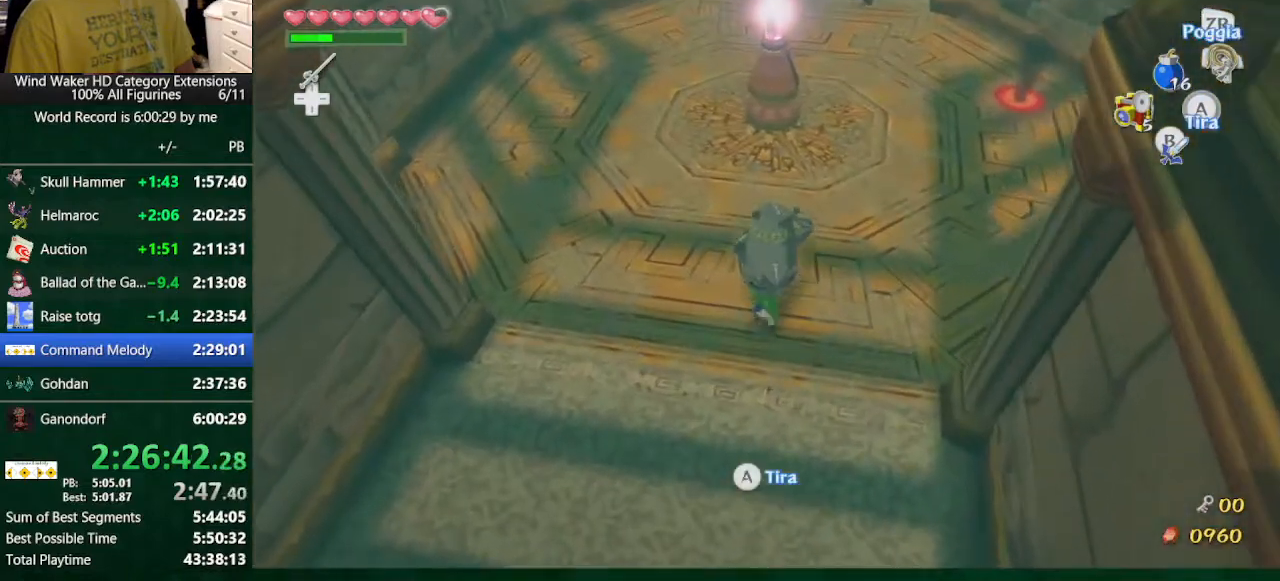
{"buttons": [], "left_stick": "down", "right_stick": "center", "button_events": []}
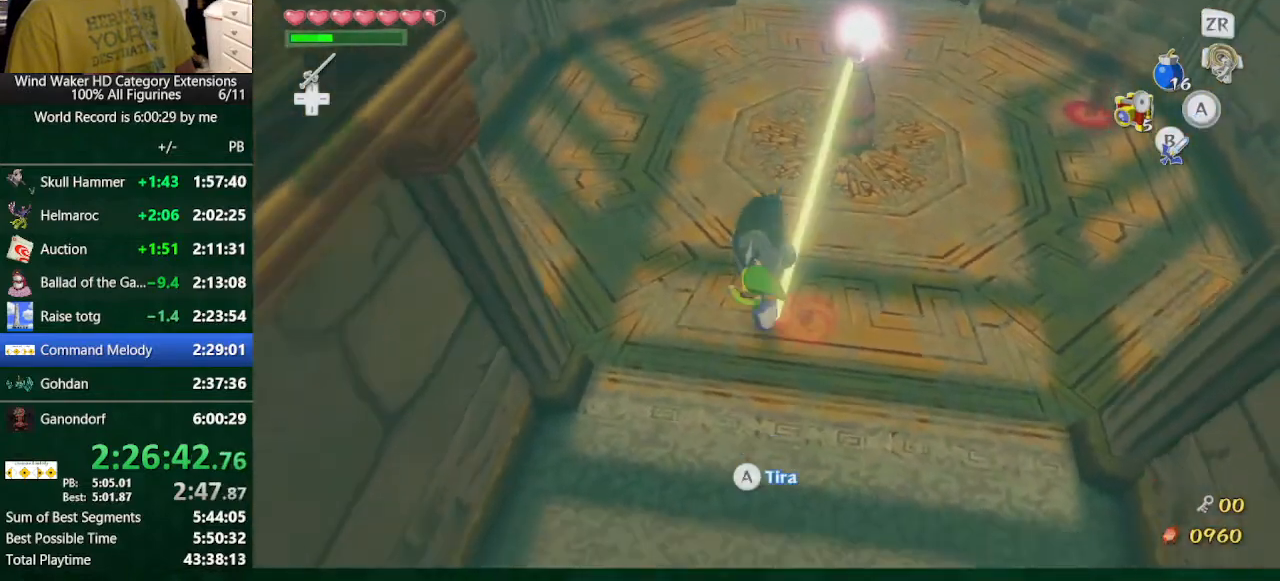
{"buttons": [], "left_stick": "center", "right_stick": "up", "button_events": []}
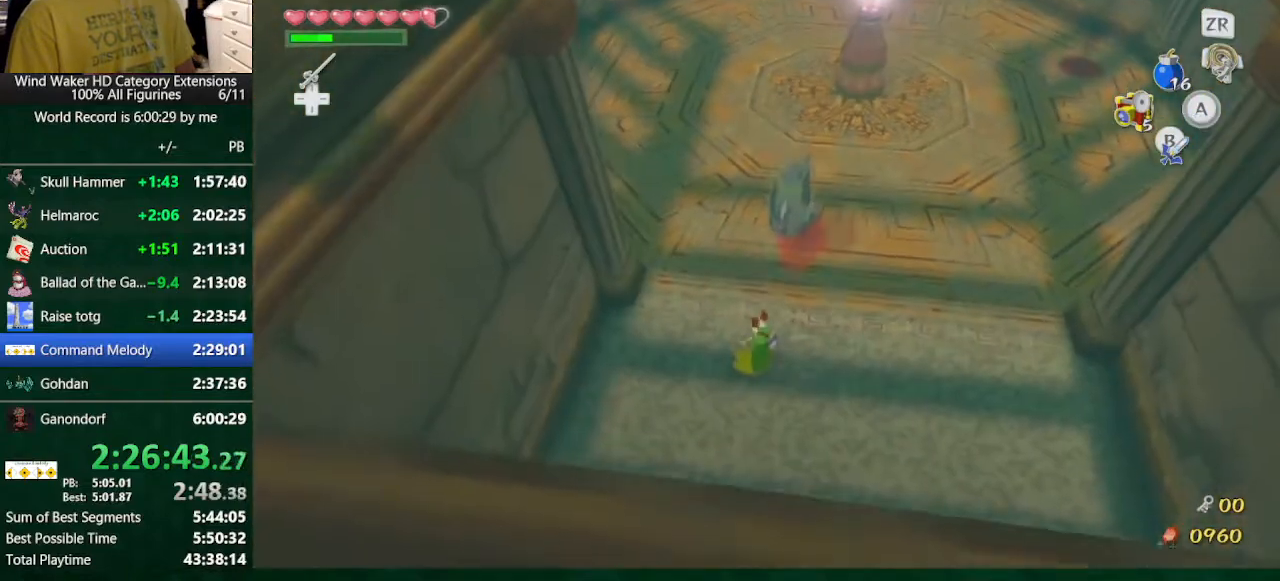
{"buttons": [], "left_stick": "center", "right_stick": "center", "button_events": []}
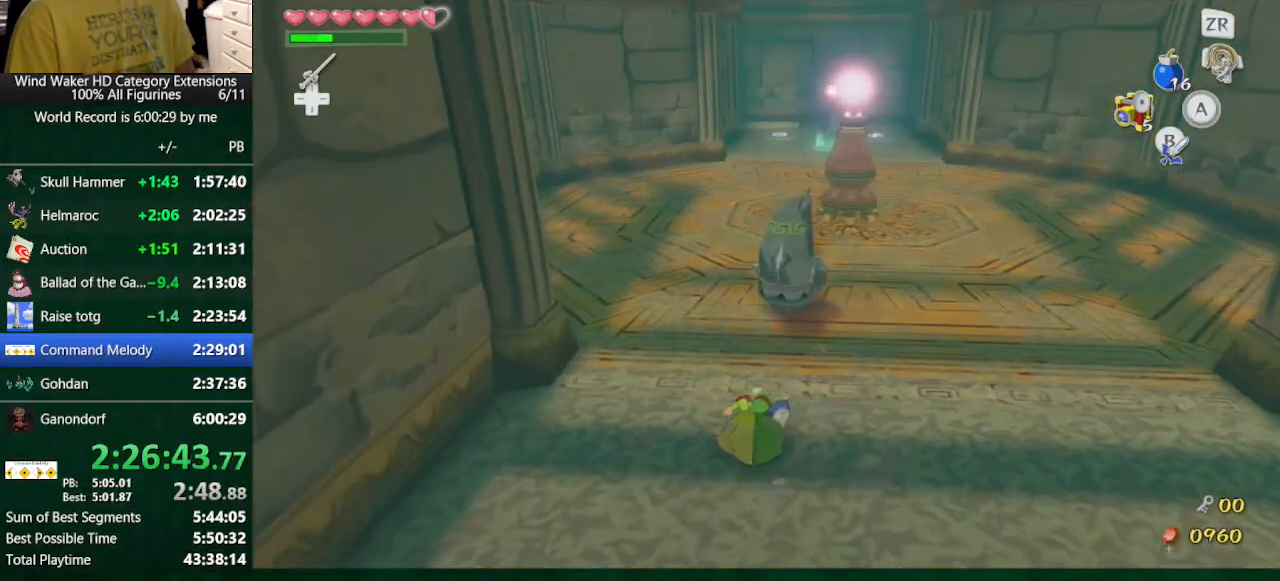
{"buttons": [], "left_stick": "center", "right_stick": "center", "button_events": []}
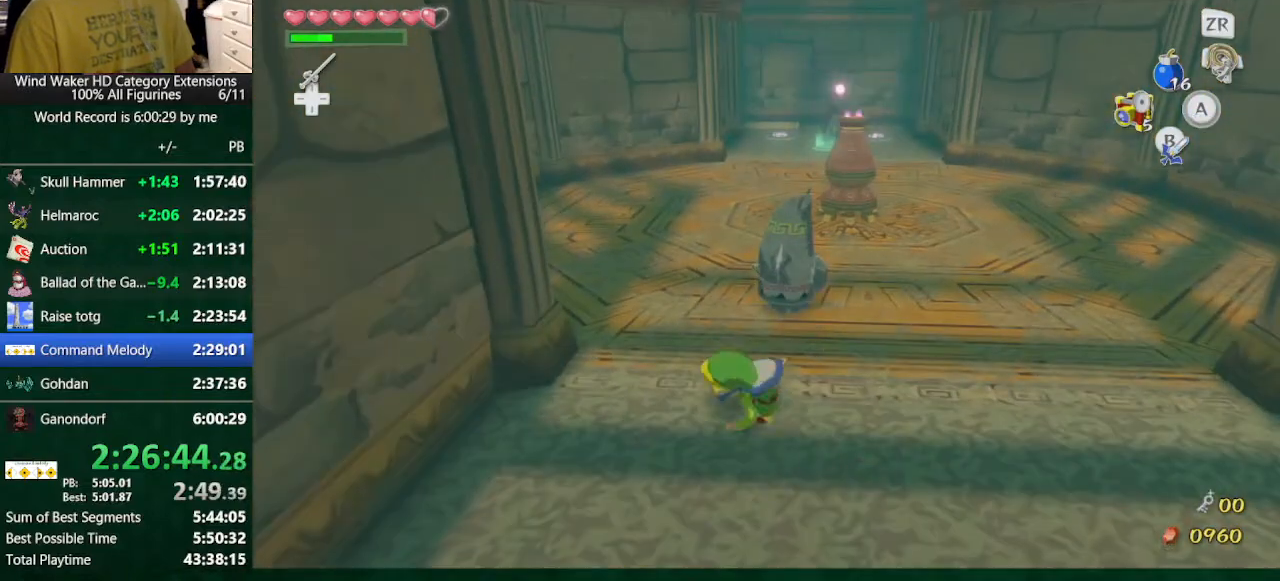
{"buttons": [], "left_stick": "center", "right_stick": "center", "button_events": []}
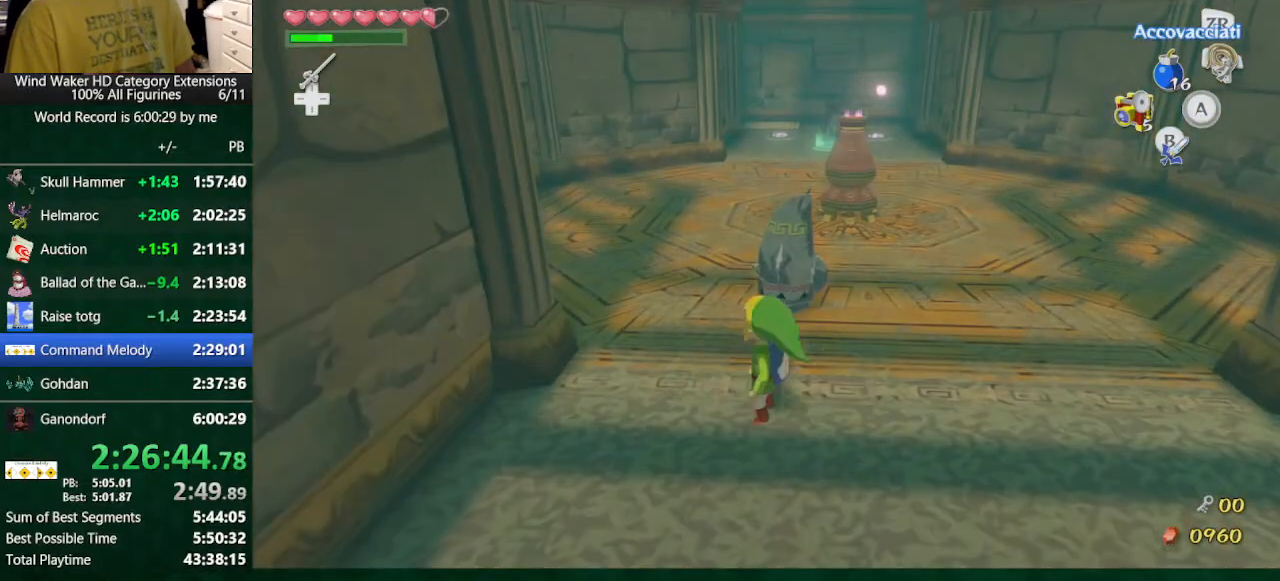
{"buttons": [], "left_stick": "up", "right_stick": "center", "button_events": []}
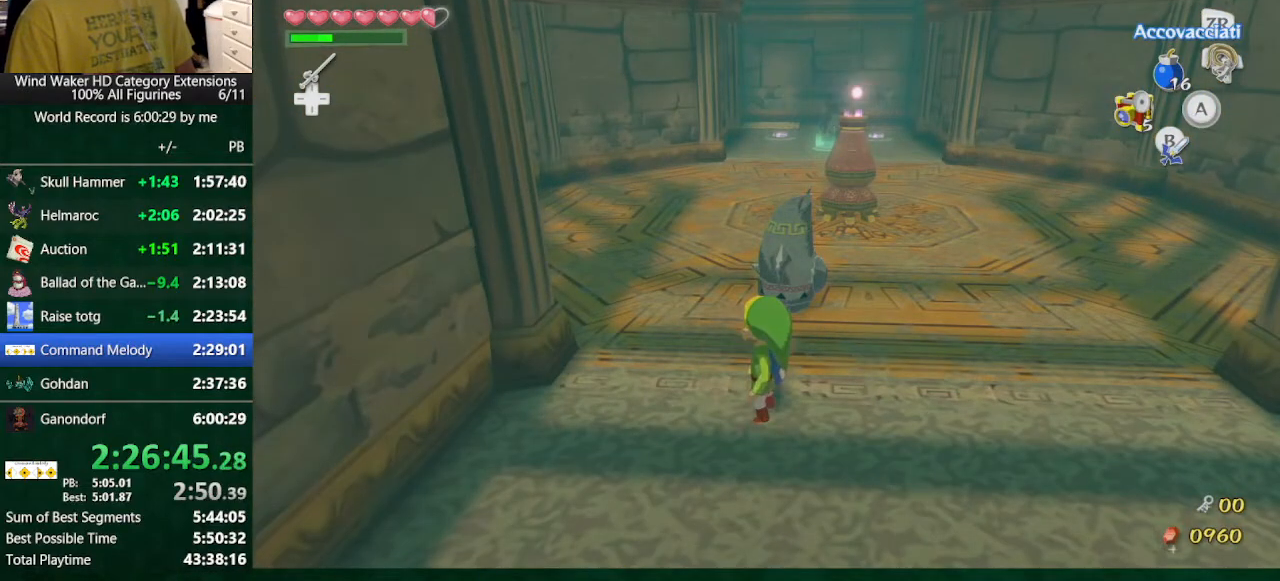
{"buttons": ["A"], "left_stick": "up", "right_stick": "center", "button_events": [[500, "A", "down"]]}
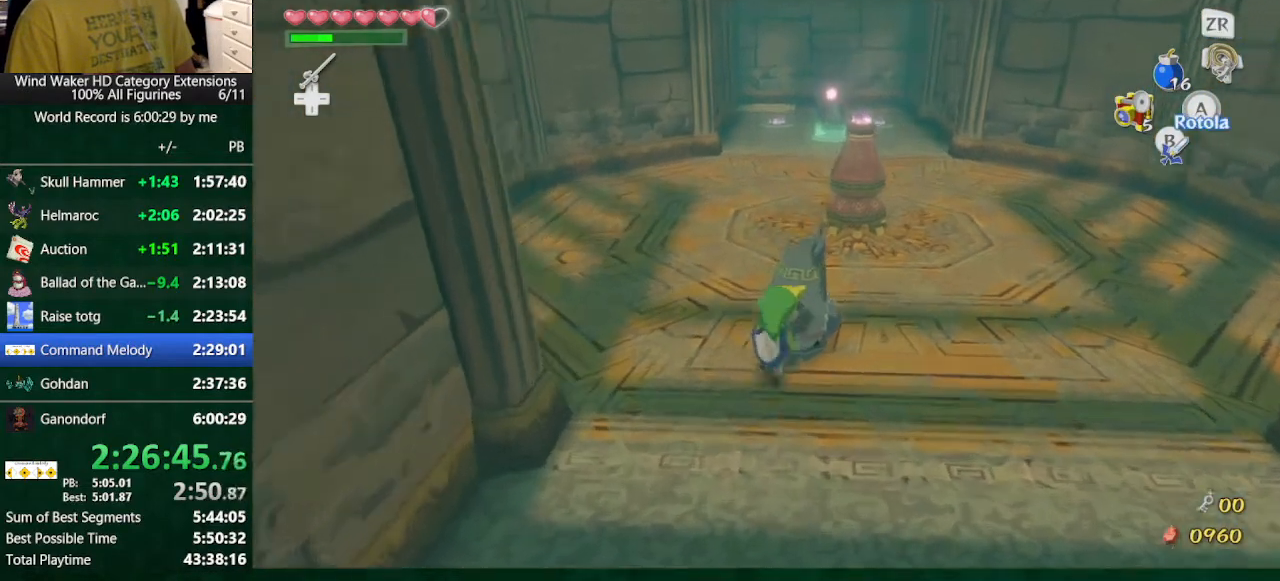
{"buttons": [], "left_stick": "center", "right_stick": "center", "button_events": [[67, "A", "up"], [167, "A", "down"], [267, "A", "up"]]}
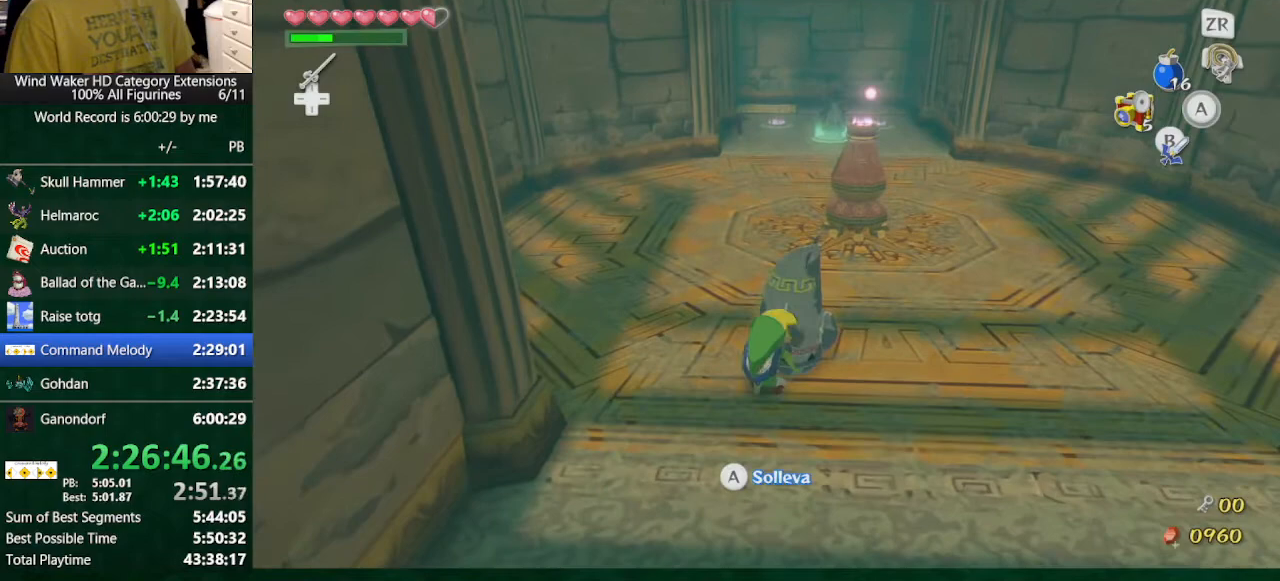
{"buttons": [], "left_stick": "up-left", "right_stick": "center", "button_events": []}
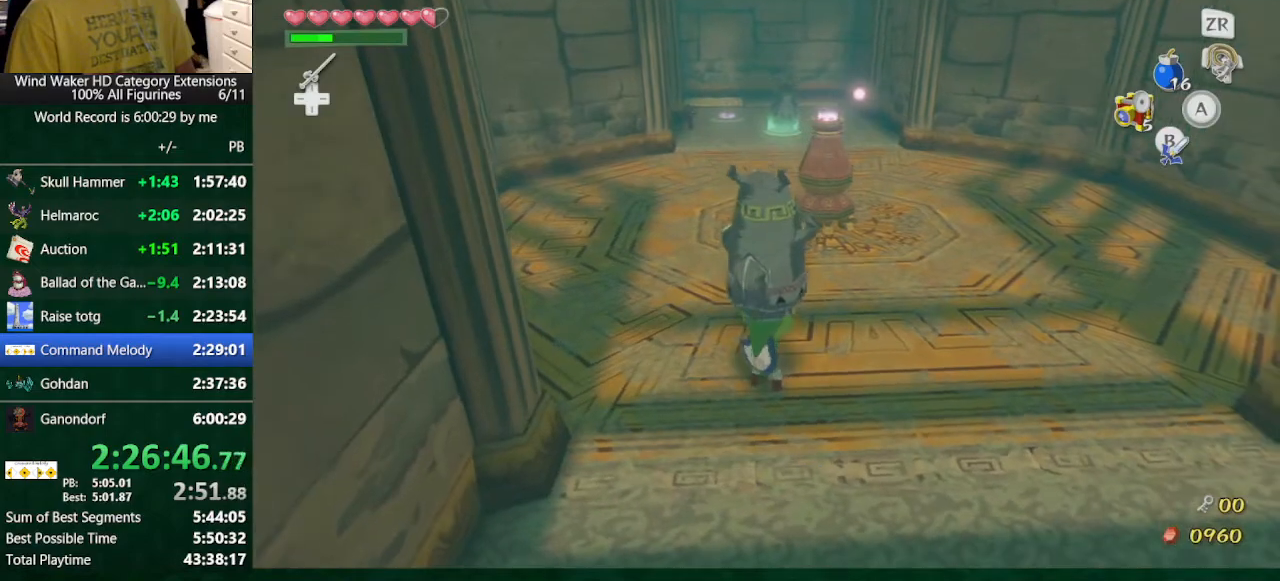
{"buttons": [], "left_stick": "up-left", "right_stick": "down", "button_events": []}
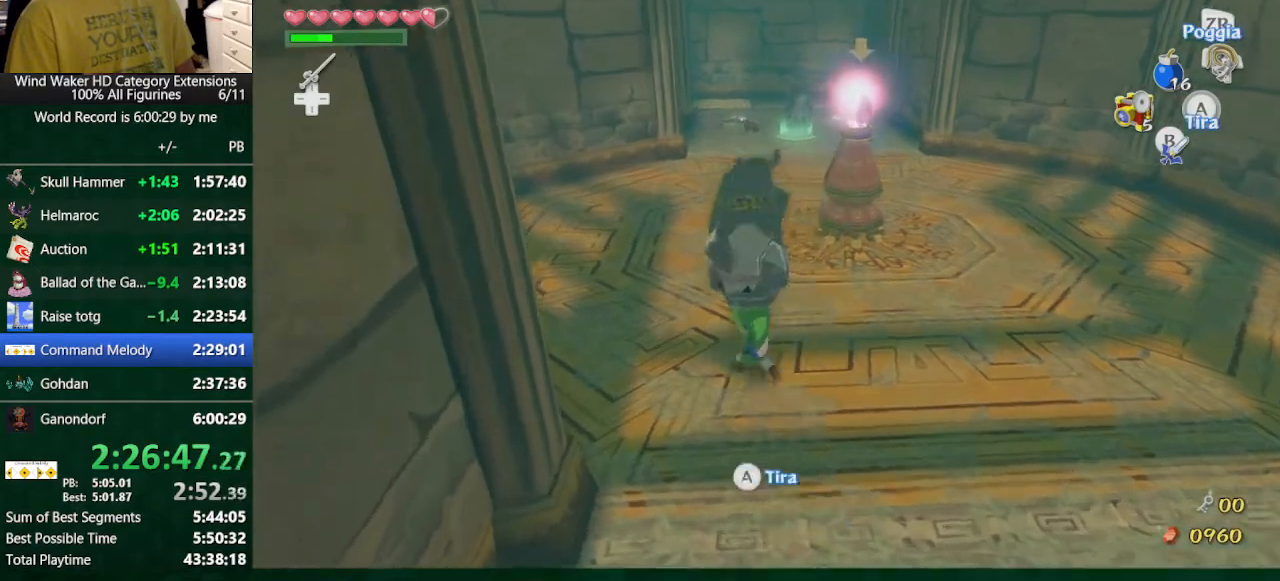
{"buttons": [], "left_stick": "up", "right_stick": "center", "button_events": []}
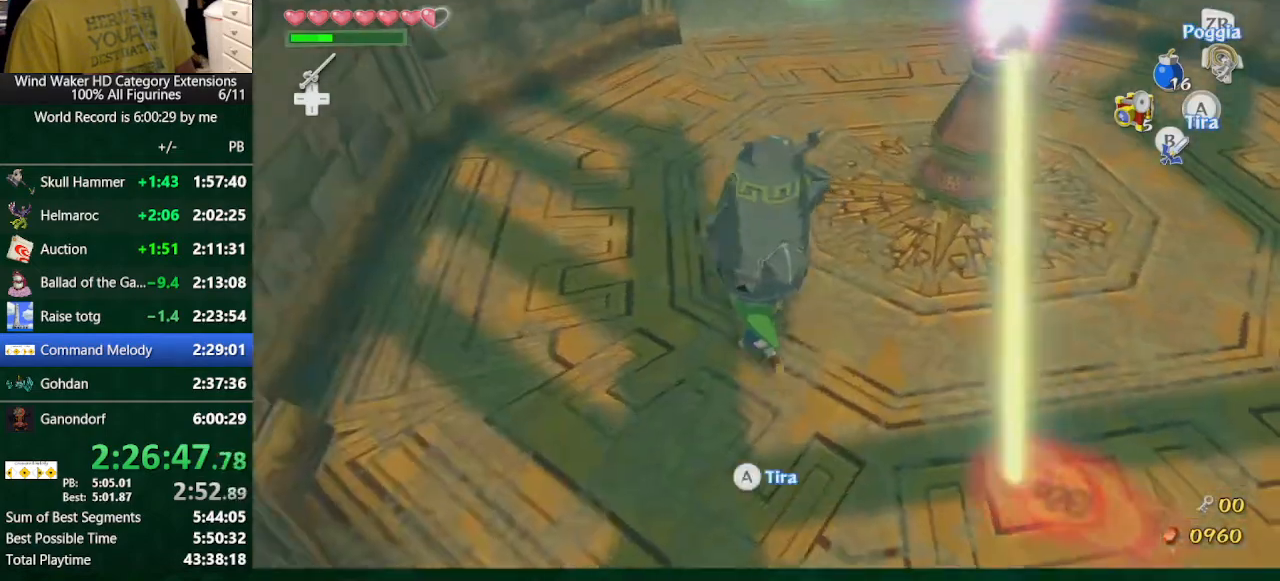
{"buttons": [], "left_stick": "up", "right_stick": "down-right", "button_events": []}
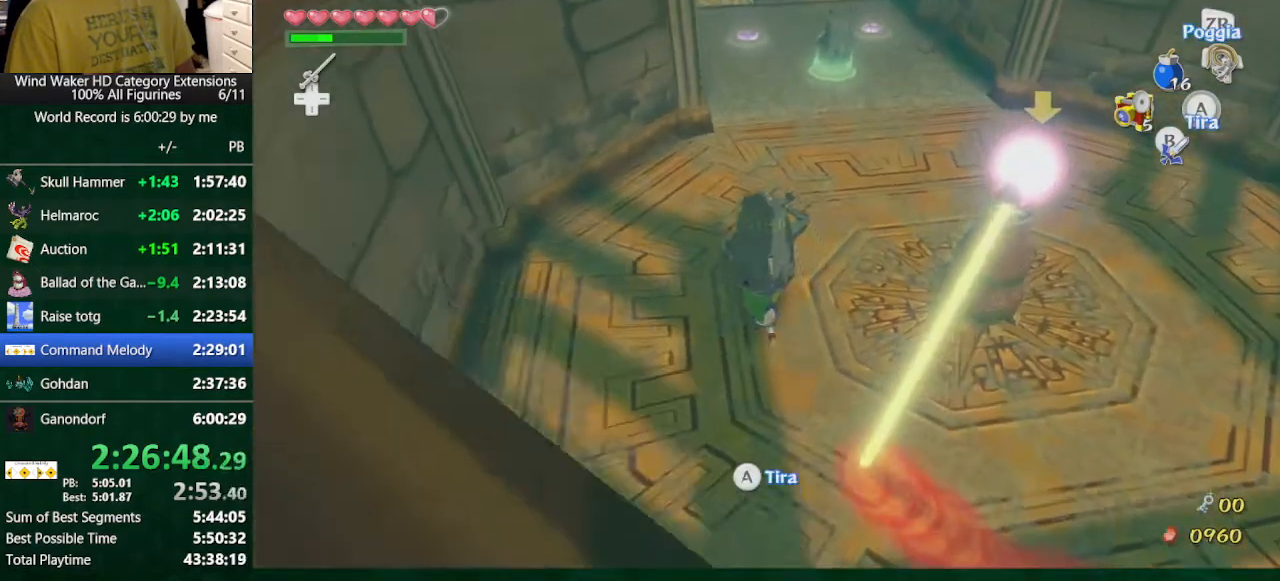
{"buttons": [], "left_stick": "up", "right_stick": "center", "button_events": []}
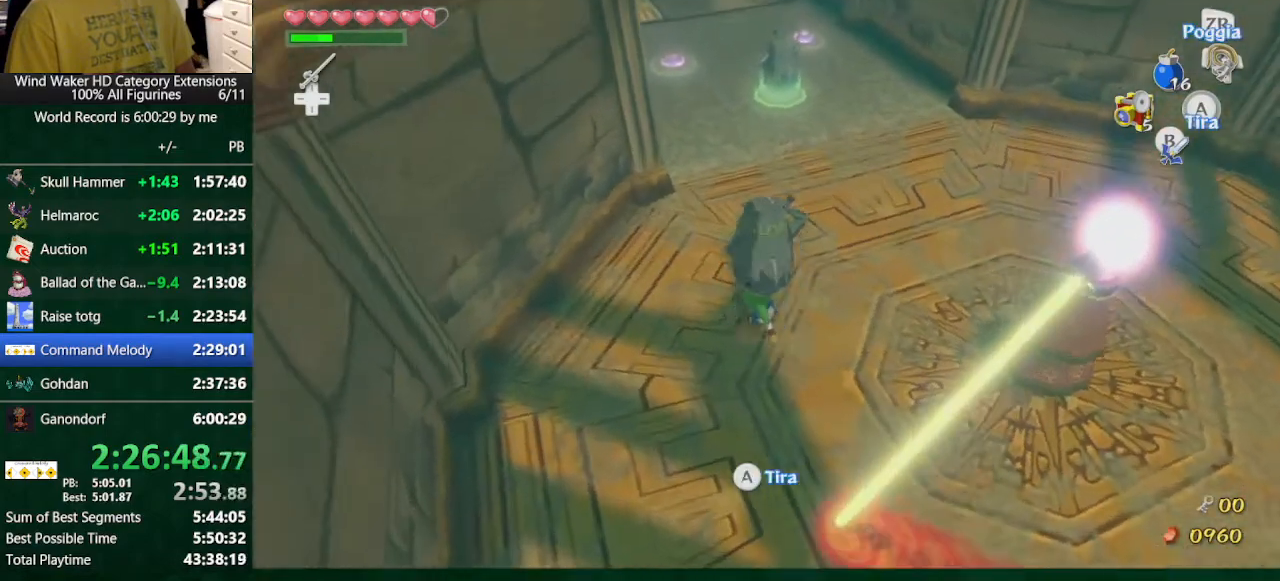
{"buttons": [], "left_stick": "up", "right_stick": "center", "button_events": []}
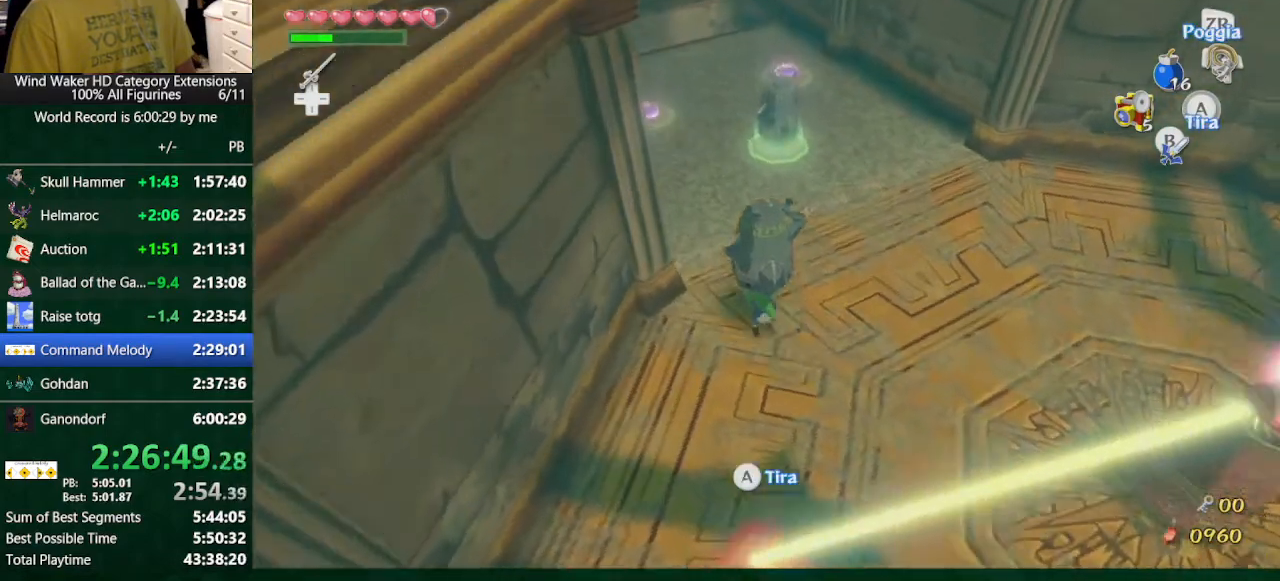
{"buttons": [], "left_stick": "up", "right_stick": "center", "button_events": []}